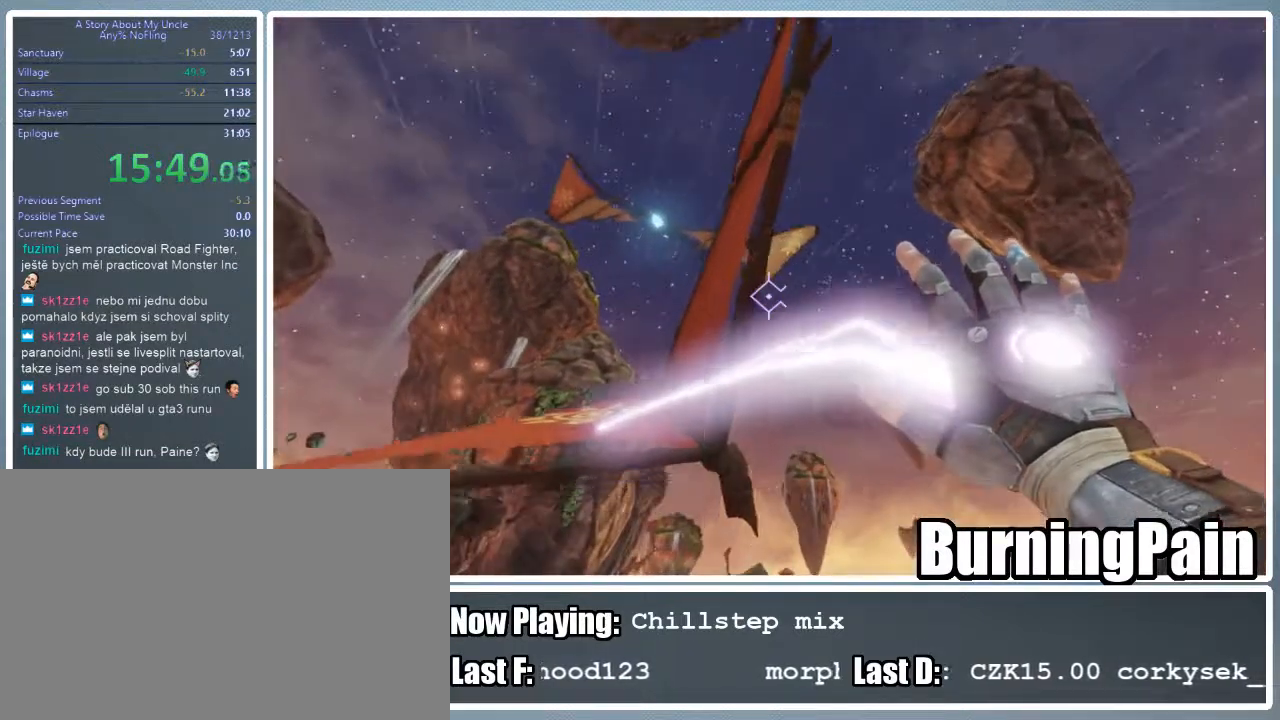
Gameplay with keyboard and mouse; each line is a JSON object with the keys and mouse buttons held at the frame after it. "events" lists presses ("down") and releases ("up") of "1", "2", "3", "4", "5", "a", "alt", "c", "ctrl", "d", "e", "f", "q", "r", "s", "shift", "space", "tab", "v", "w", "x", "z", "mouse_left", "mouse_wheel" and "mouse_right" between this image and that frame as [ms after this image, input, new state], when the widget could be followed in between. "mouse_left", "mouse_wheel", "mouse_right" = the "left", "wheel", "right" buttons of the "mouse" list. No other keys are recorded. "wheel" means that the mouse wheel is clicked or scrolled. Mouse movement is not recorded.
{"keys": ["d", "shift", "w"], "mouse": ["left", "right"], "events": []}
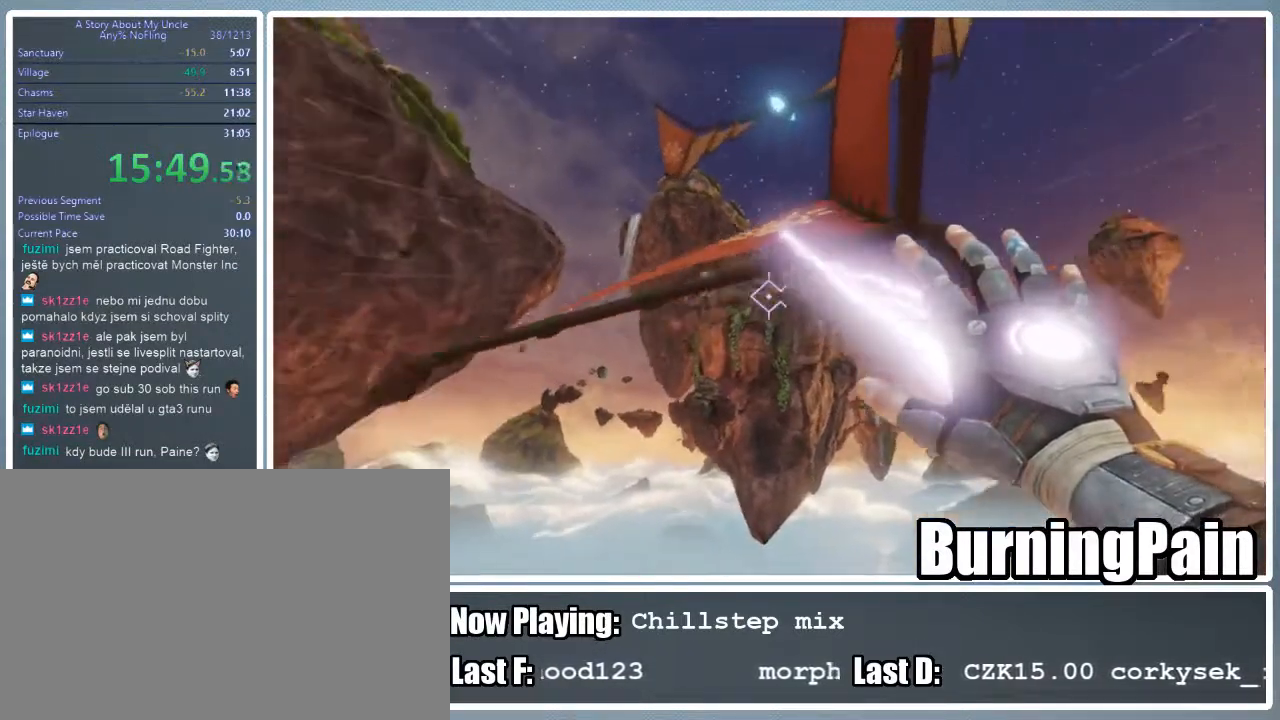
{"keys": ["d", "shift", "w"], "mouse": ["left", "right"], "events": []}
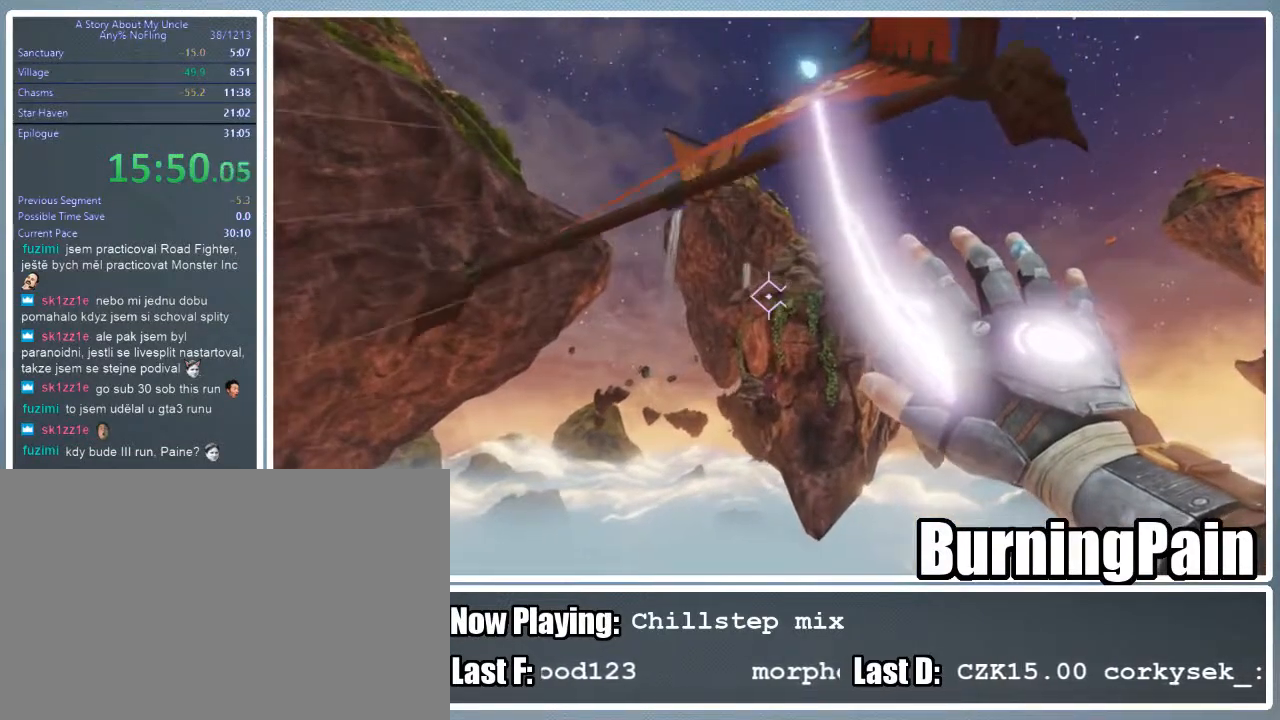
{"keys": ["d", "shift", "w"], "mouse": ["left", "right"], "events": []}
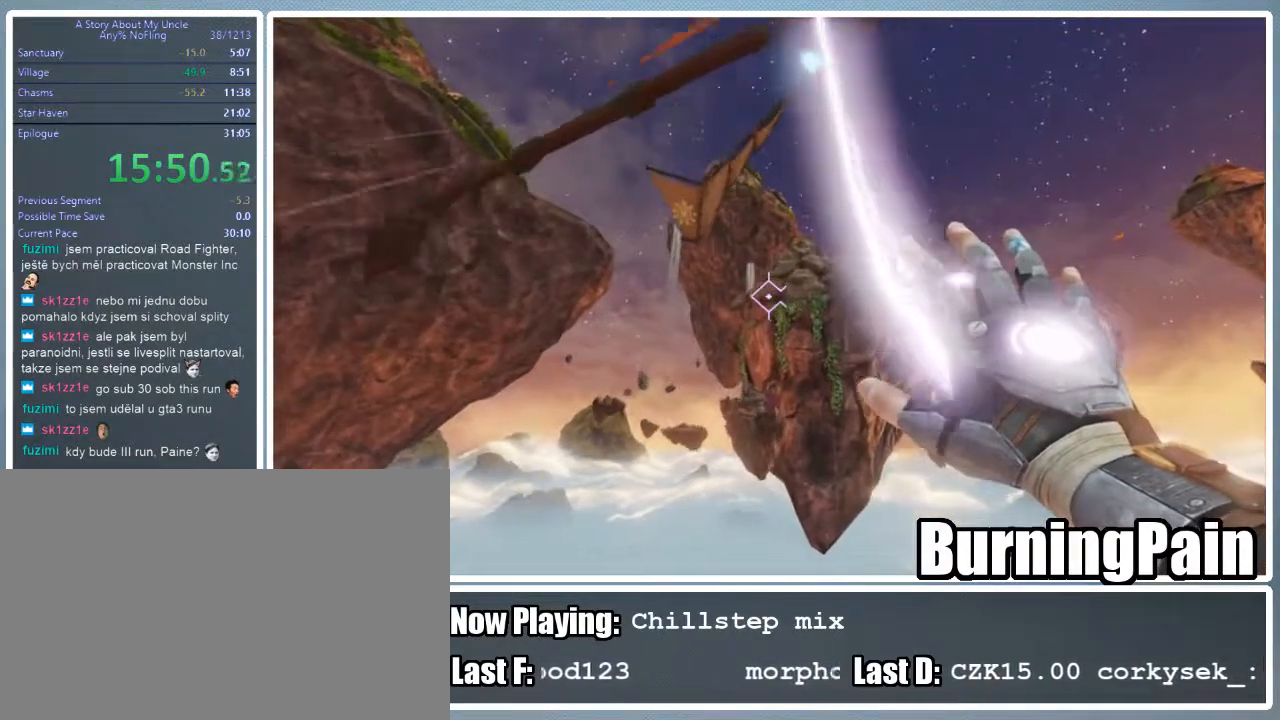
{"keys": ["d", "shift", "w"], "mouse": ["right"], "events": [[44, "mouse_left", "up"]]}
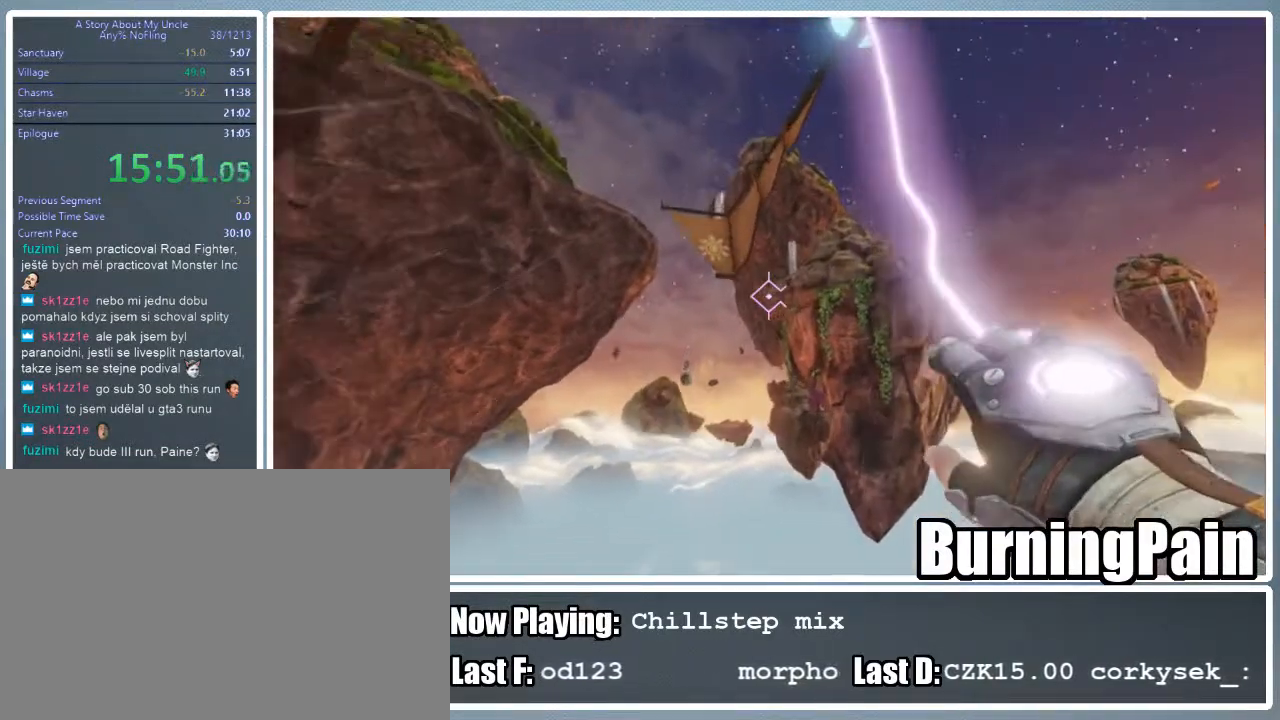
{"keys": ["d", "shift", "w"], "mouse": ["right"], "events": []}
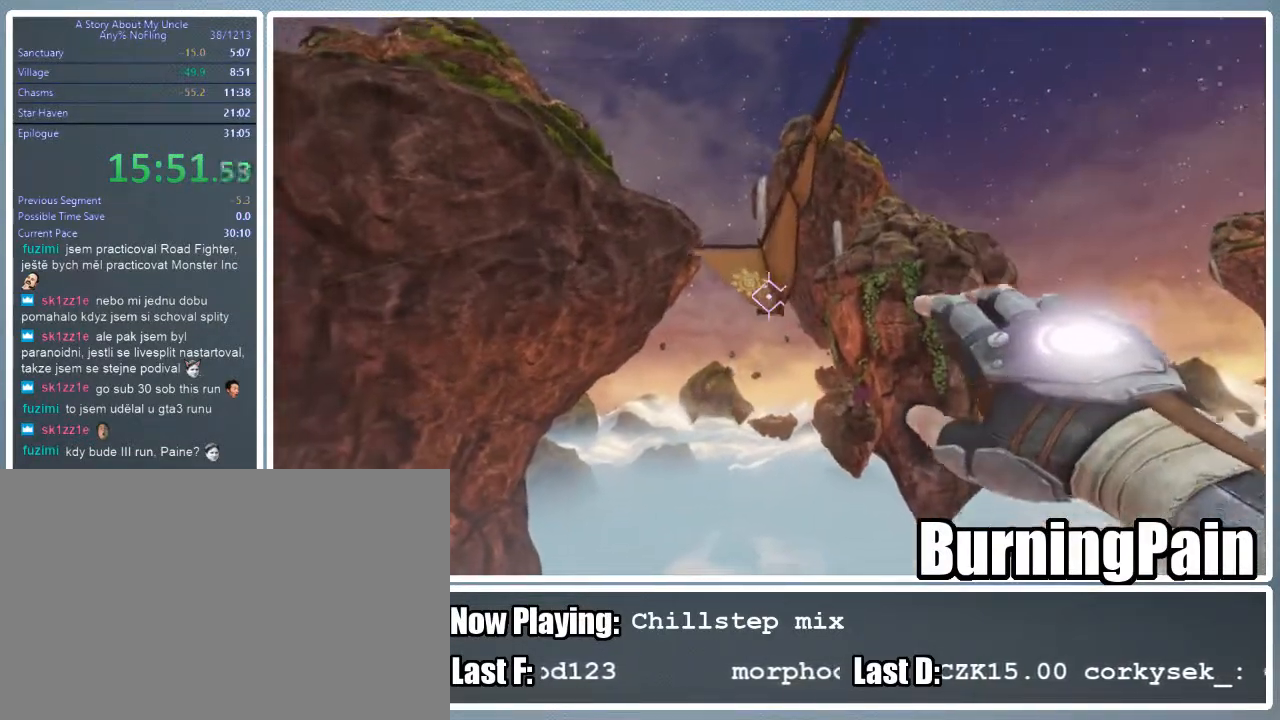
{"keys": ["d", "shift", "w"], "mouse": ["right"], "events": [[133, "d", "up"], [467, "d", "down"]]}
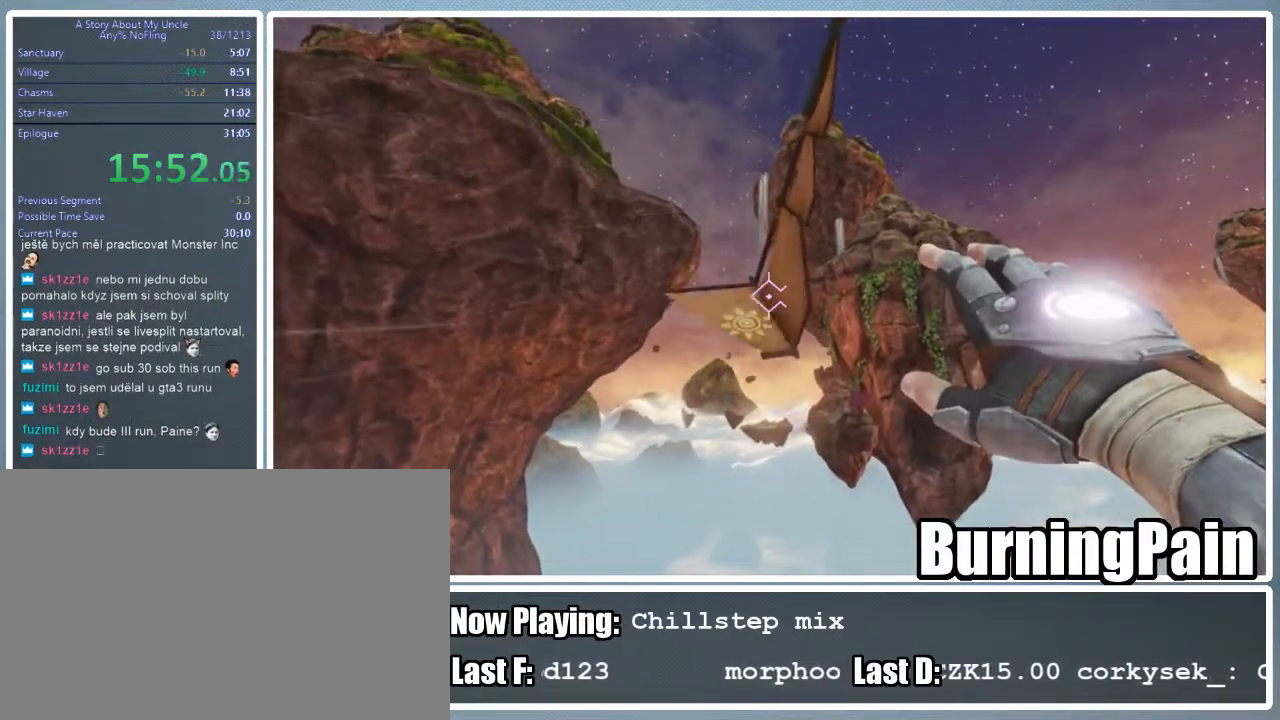
{"keys": ["shift"], "mouse": ["right"], "events": [[133, "w", "up"], [467, "d", "up"]]}
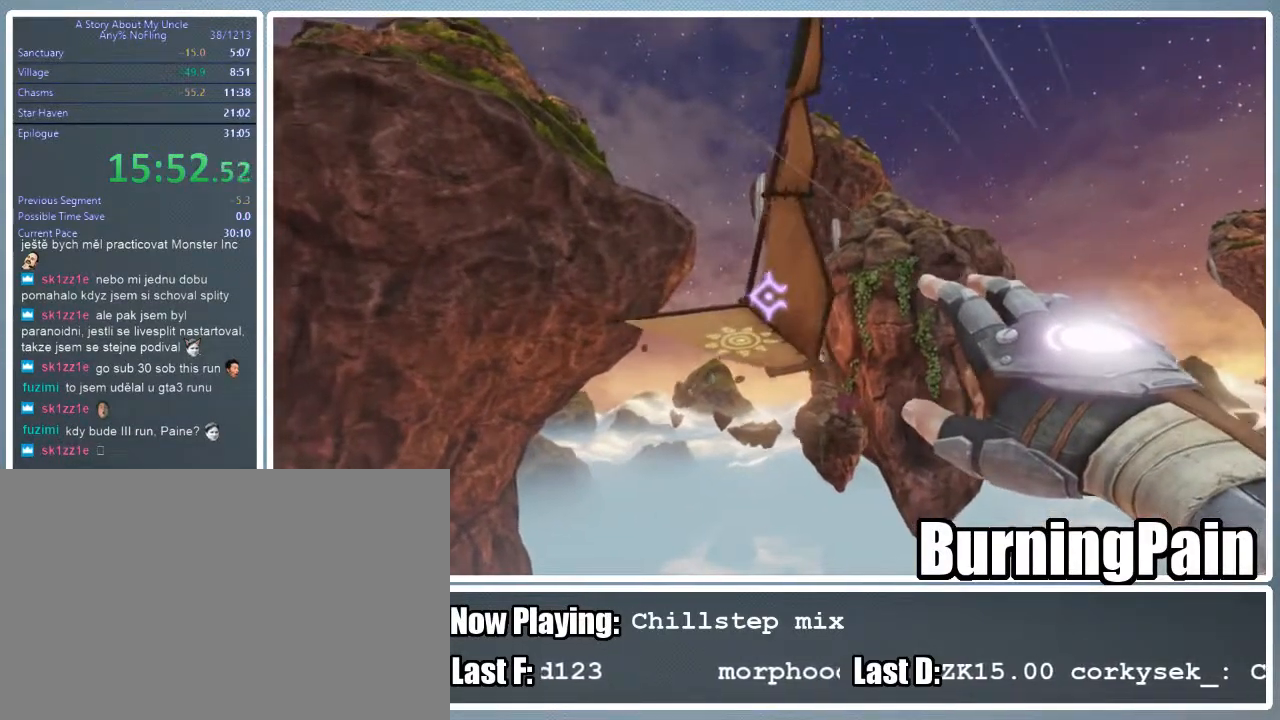
{"keys": ["shift"], "mouse": ["right"], "events": []}
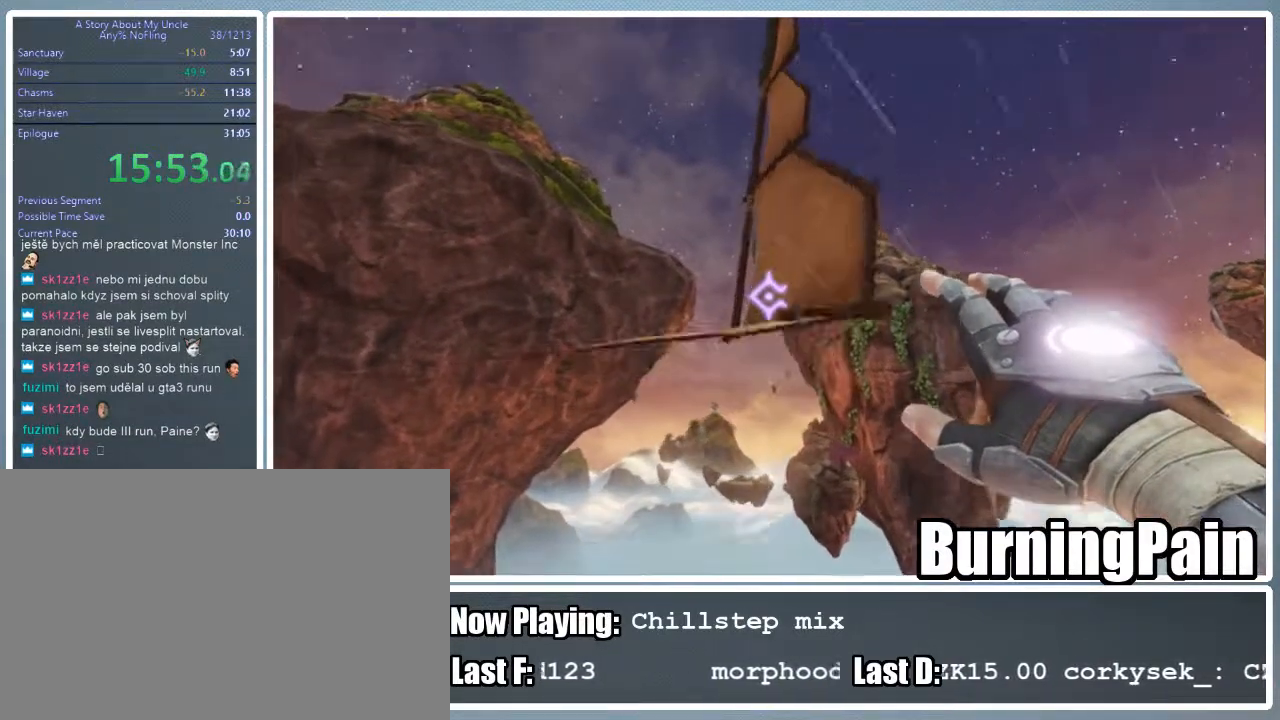
{"keys": ["shift"], "mouse": ["left", "right"], "events": [[356, "mouse_left", "down"]]}
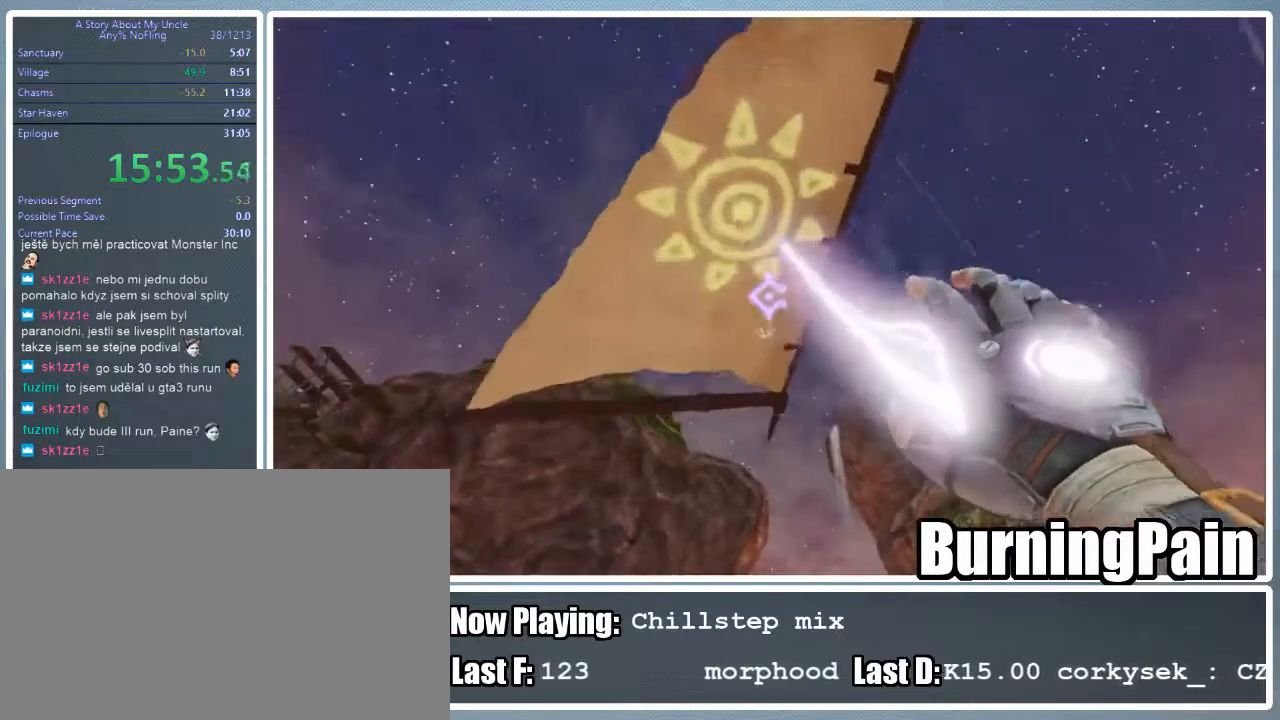
{"keys": ["shift"], "mouse": ["left", "right"], "events": []}
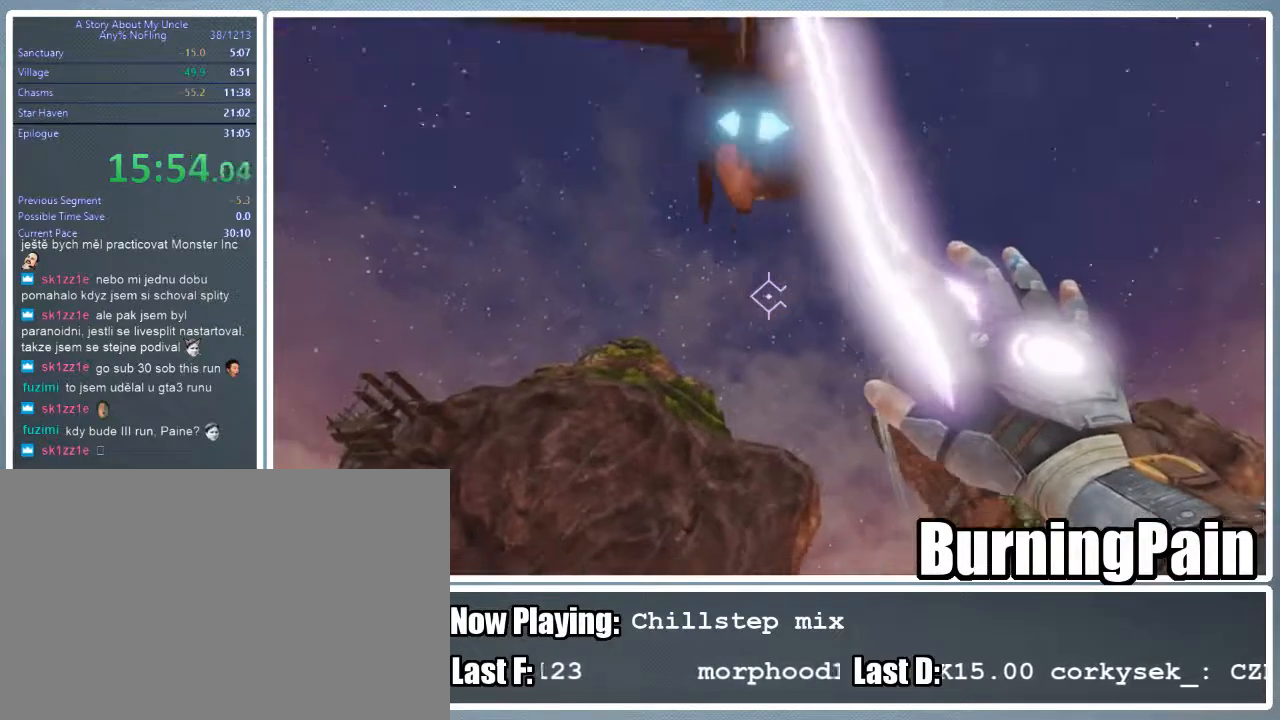
{"keys": ["shift"], "mouse": ["left", "right"], "events": []}
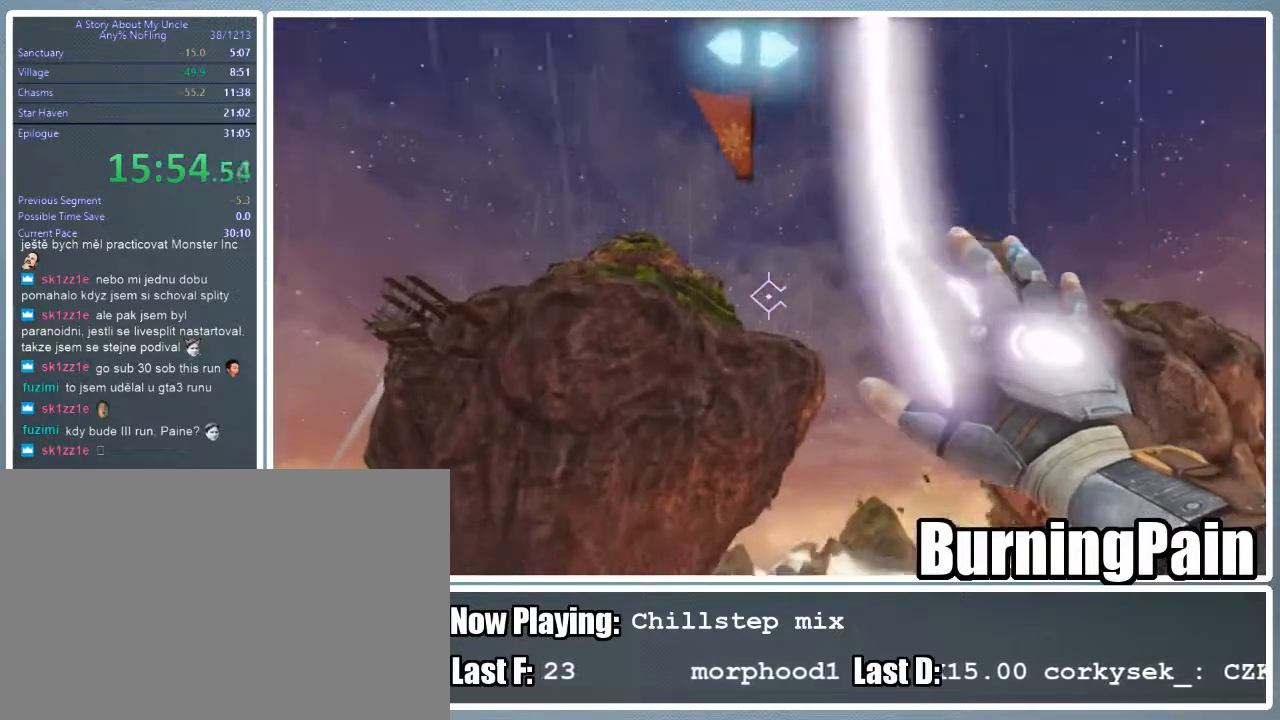
{"keys": ["shift"], "mouse": ["left", "right"], "events": []}
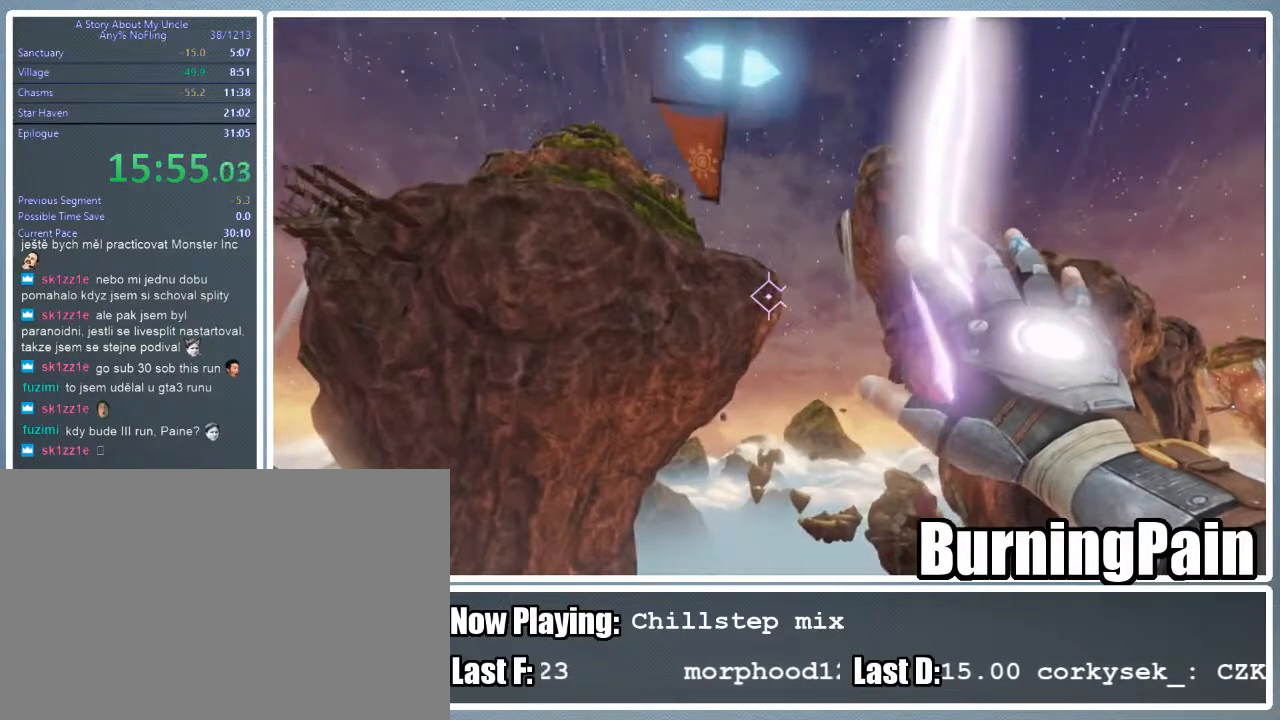
{"keys": ["shift"], "mouse": ["left", "right"], "events": []}
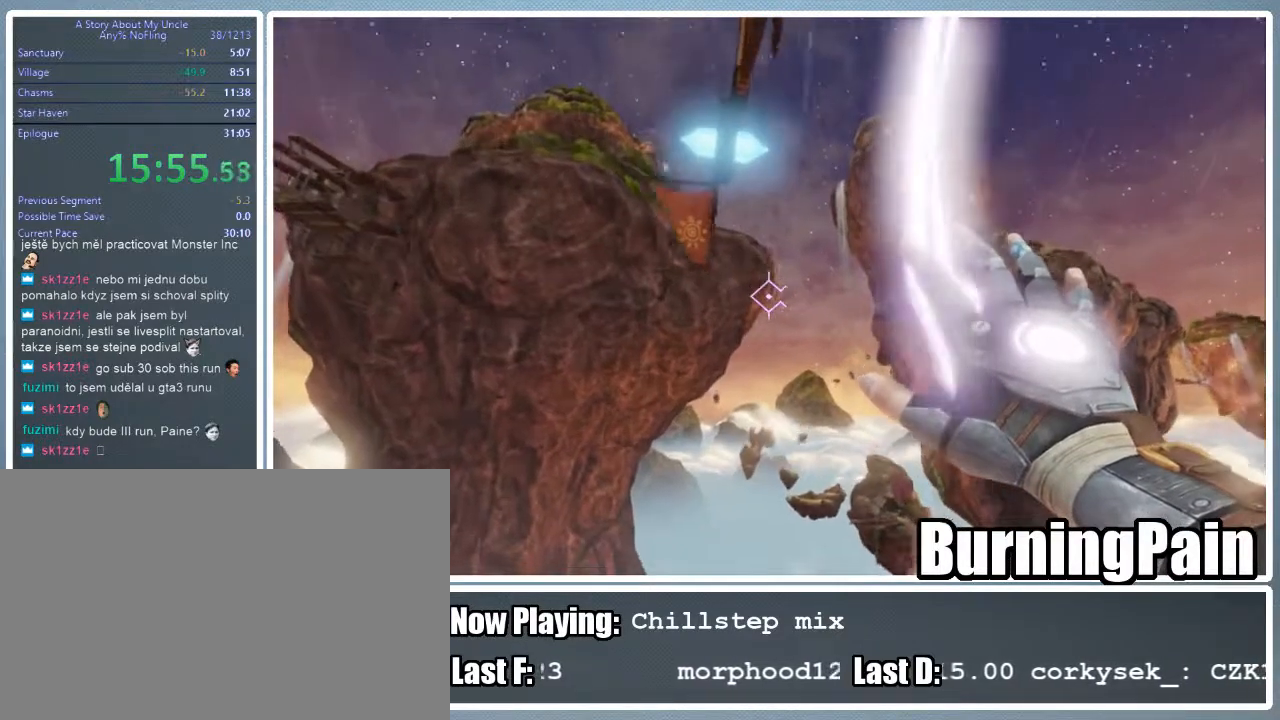
{"keys": ["shift"], "mouse": ["left", "right"], "events": []}
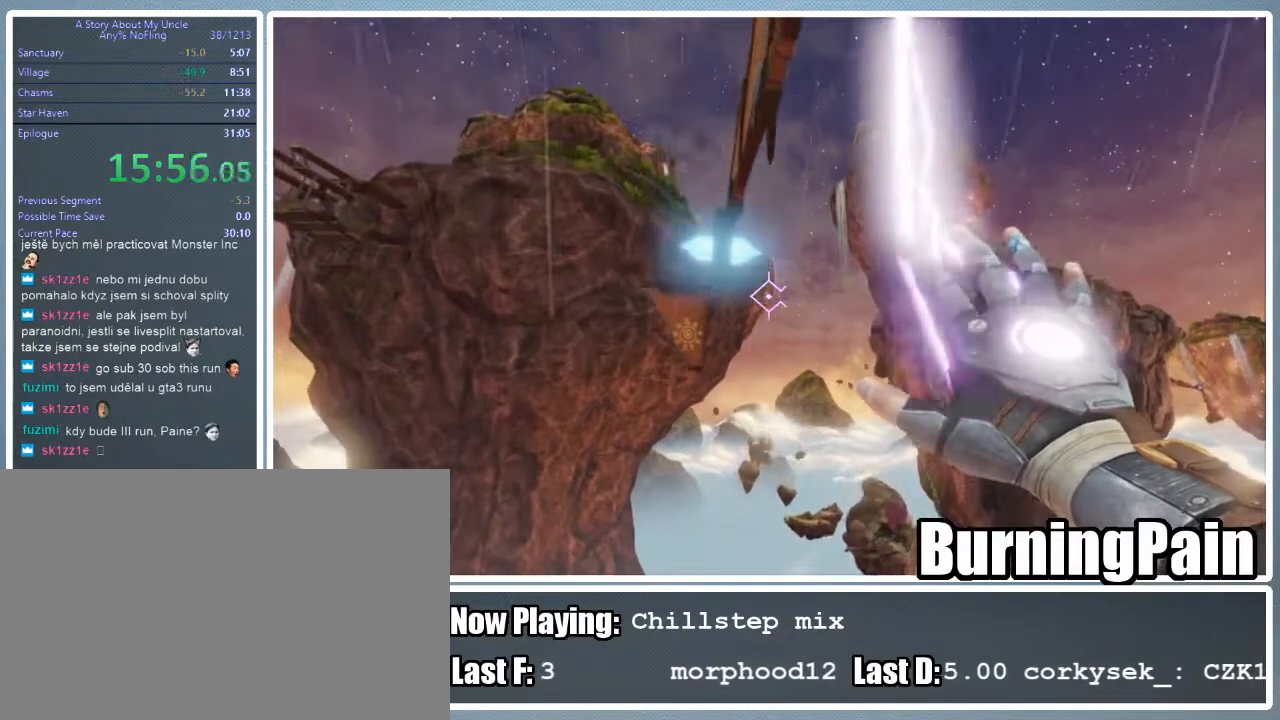
{"keys": ["shift"], "mouse": ["left", "right"], "events": []}
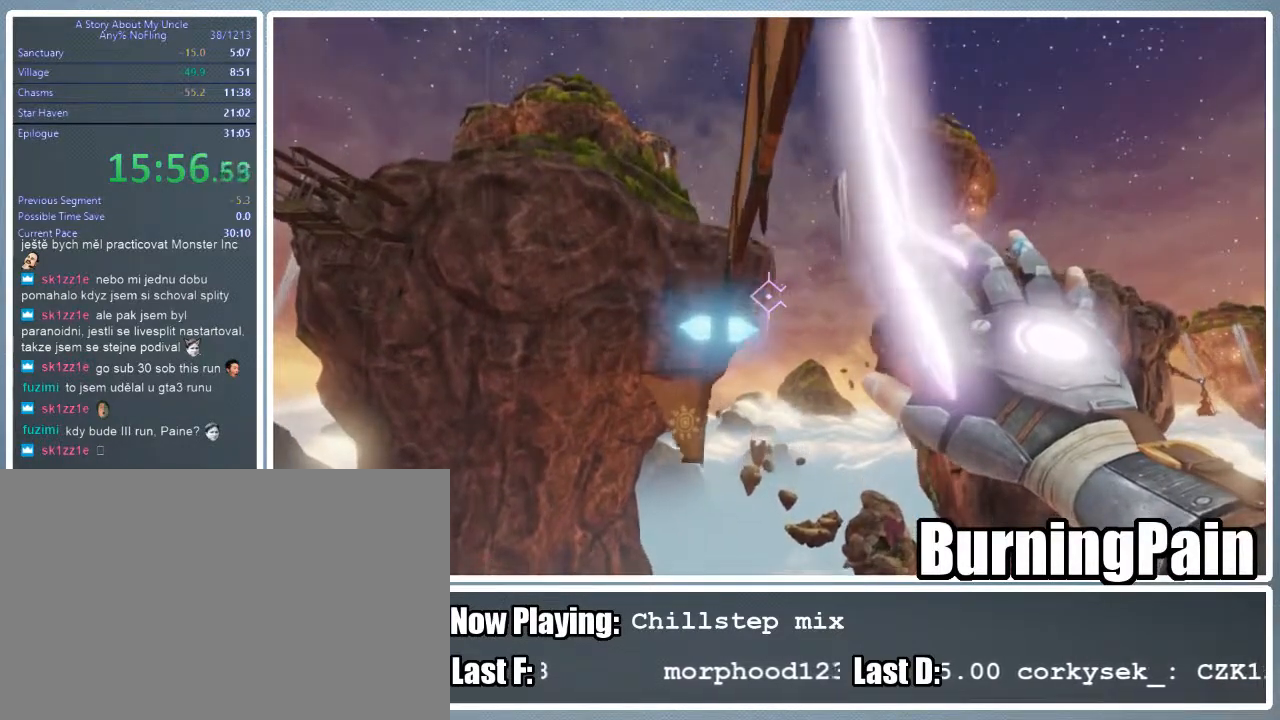
{"keys": ["shift"], "mouse": ["left", "right"], "events": []}
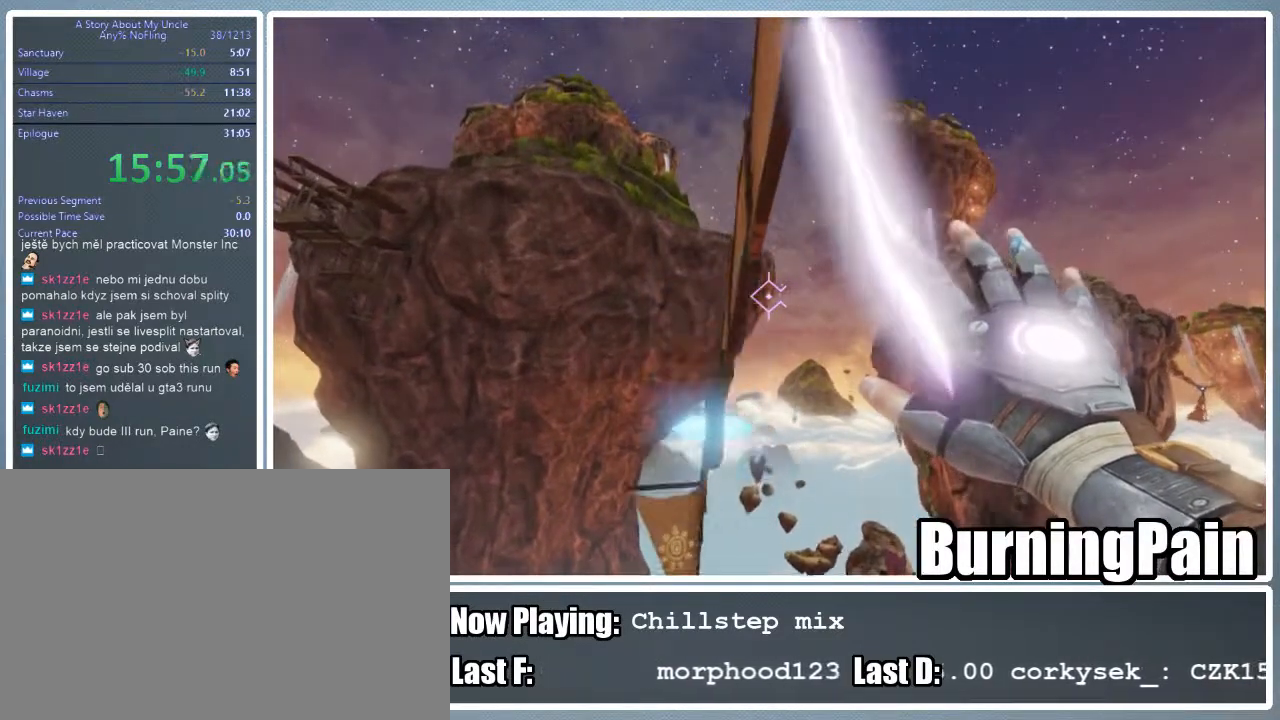
{"keys": ["shift", "w"], "mouse": ["left", "right"], "events": [[200, "w", "down"]]}
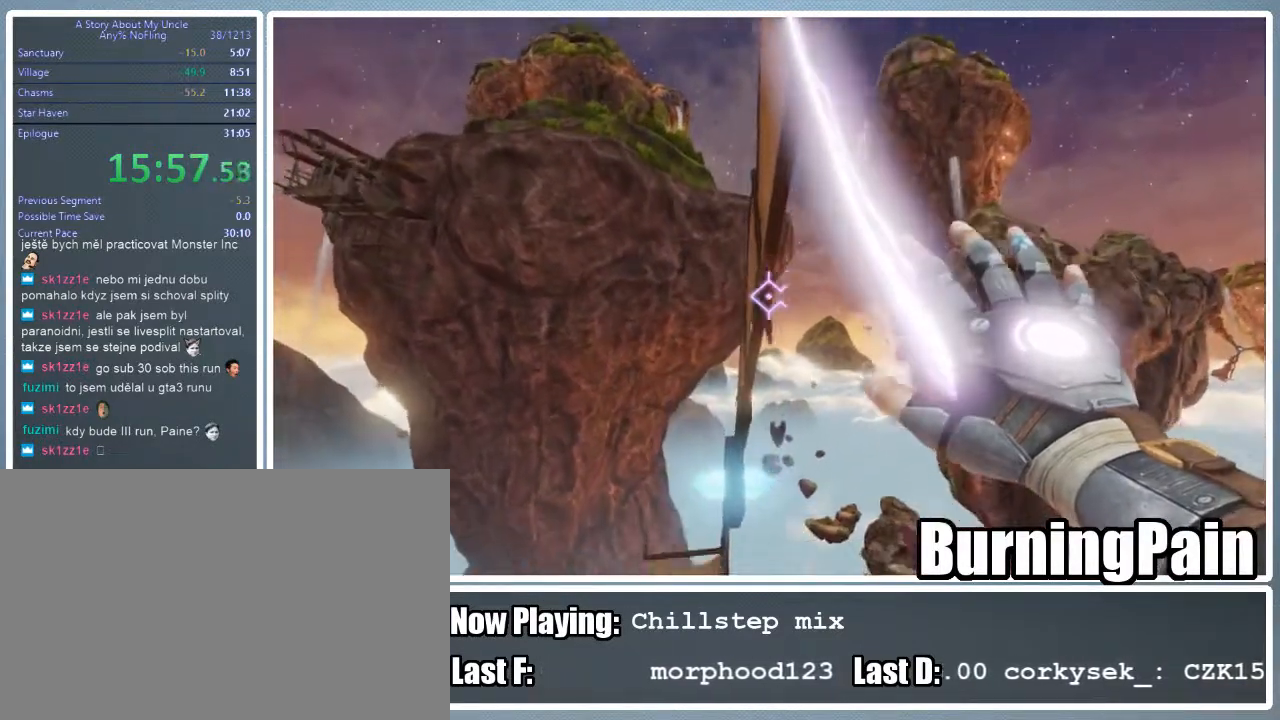
{"keys": ["shift", "w"], "mouse": ["left", "right"], "events": []}
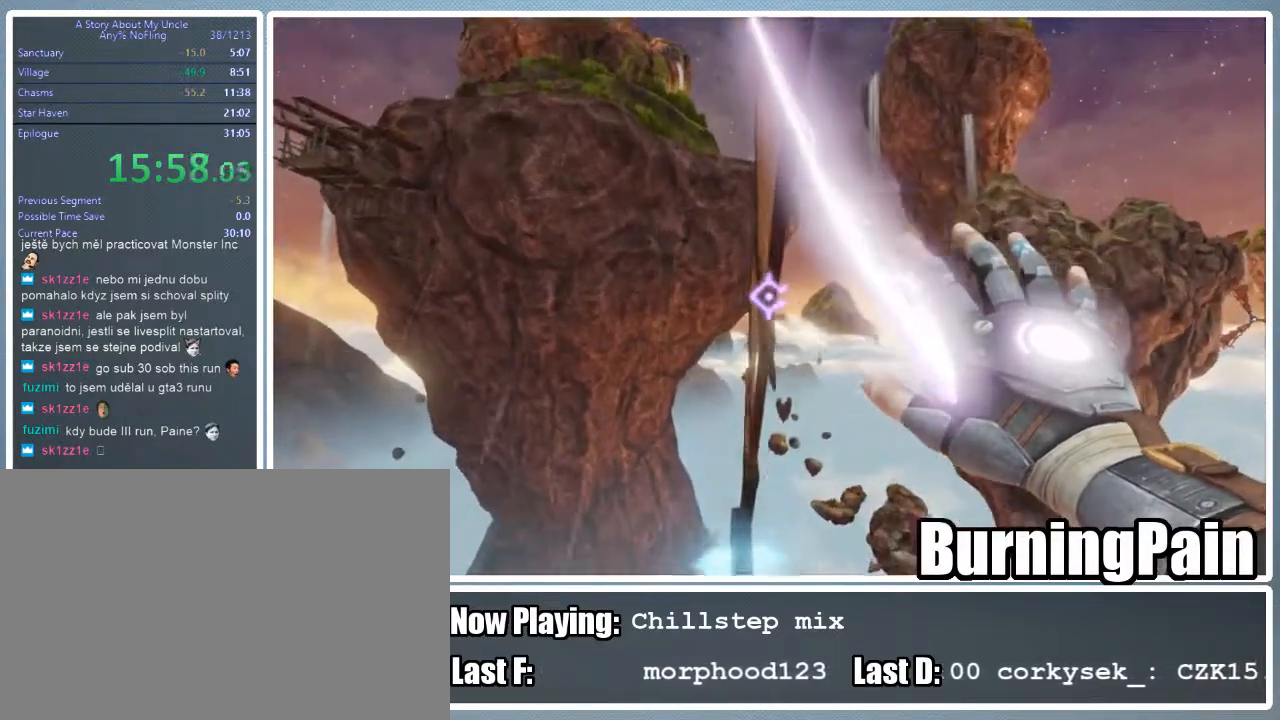
{"keys": ["shift", "w"], "mouse": ["left", "right"], "events": []}
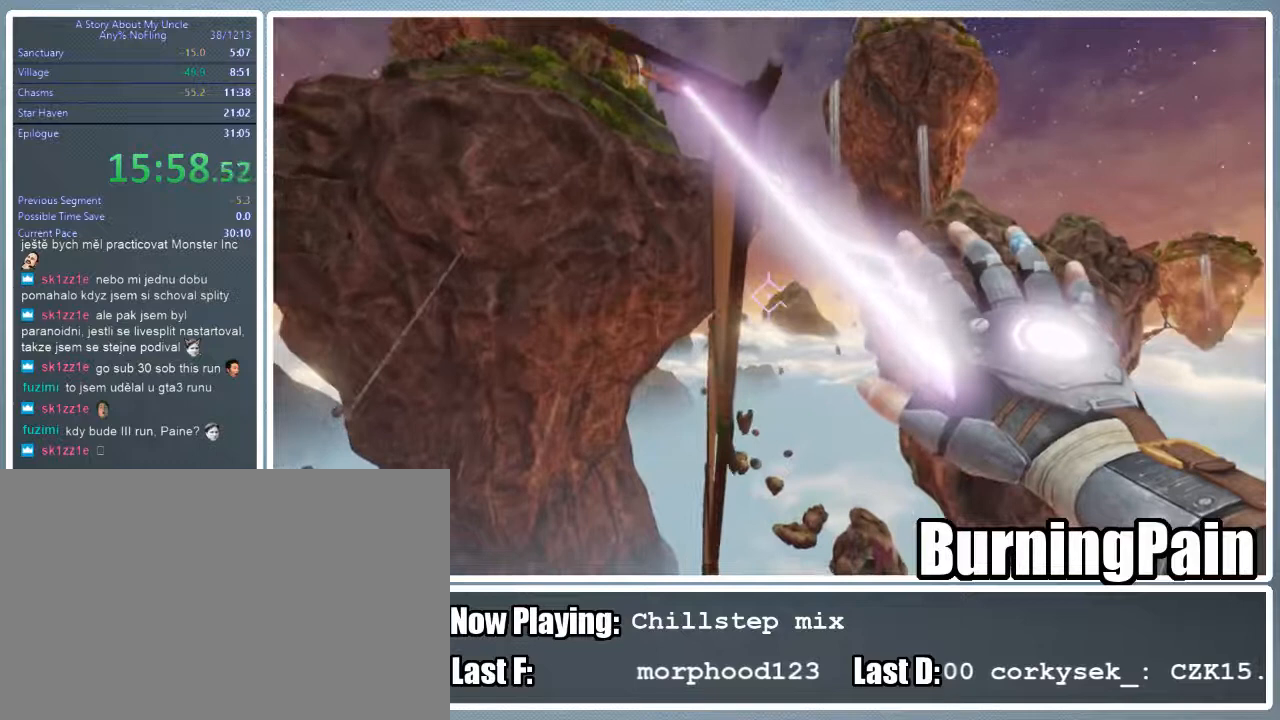
{"keys": ["shift", "w"], "mouse": ["left", "right"], "events": []}
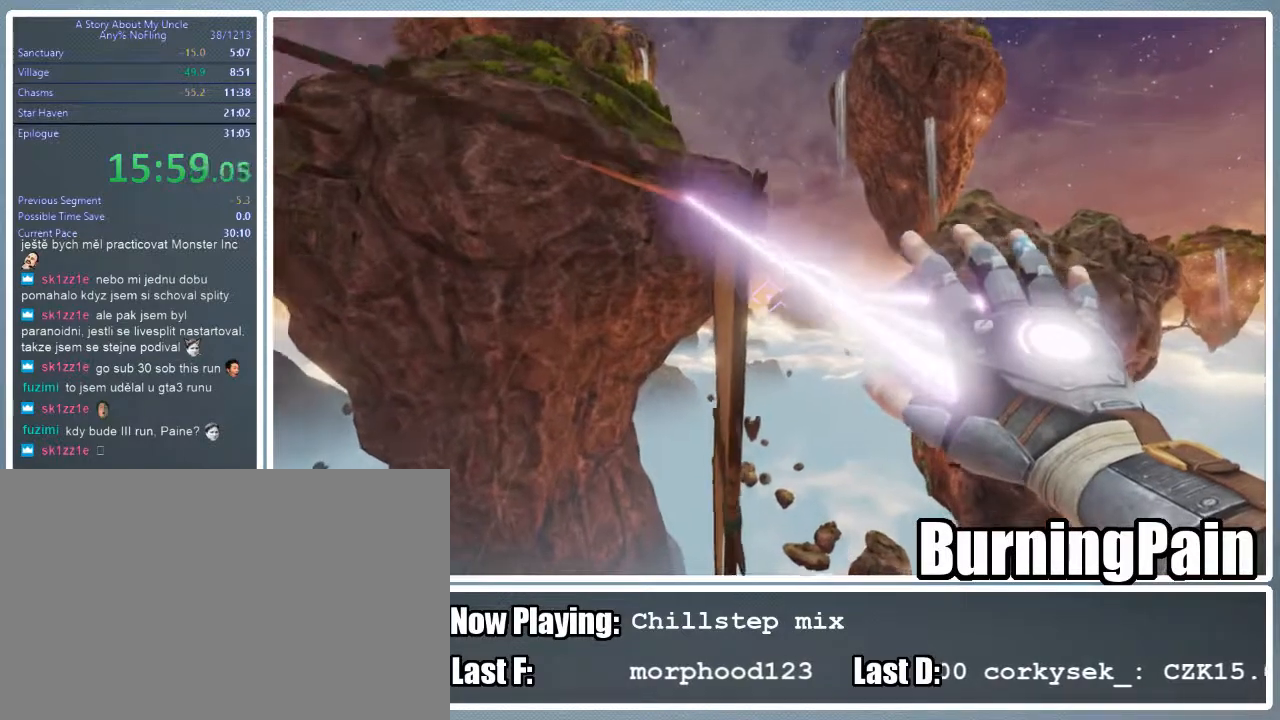
{"keys": ["shift", "w"], "mouse": ["left", "right"], "events": []}
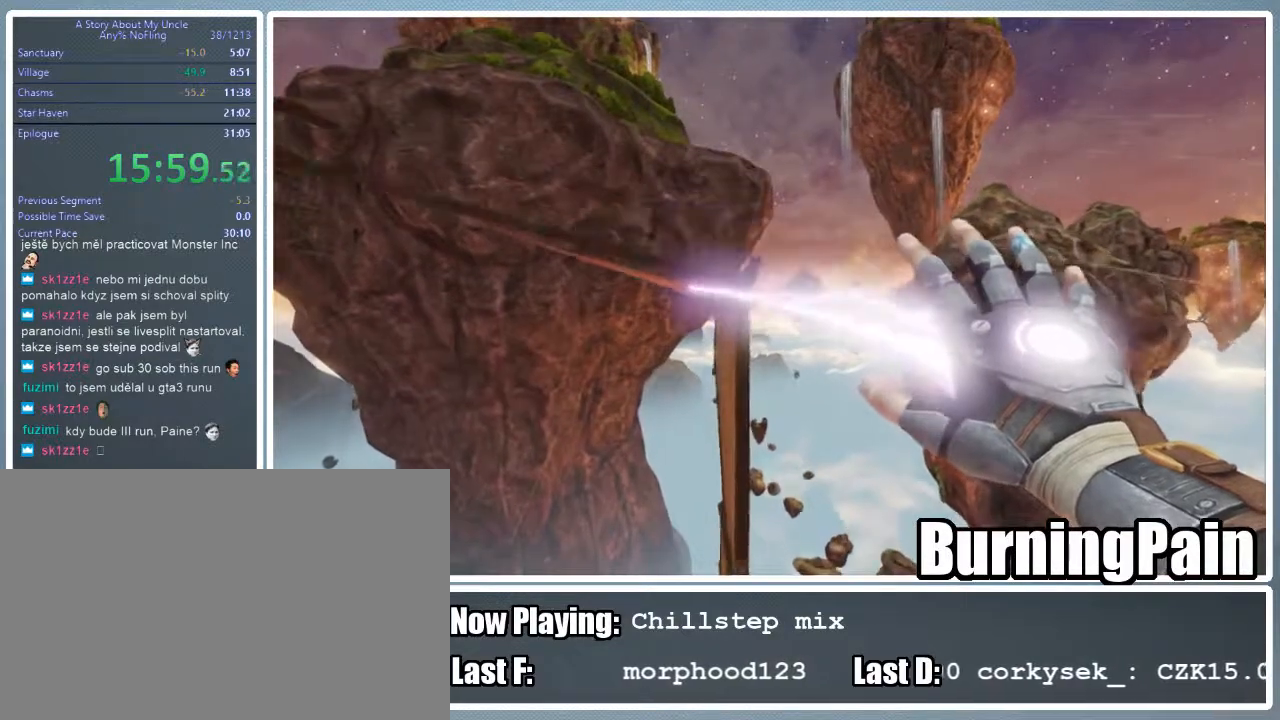
{"keys": ["shift", "w"], "mouse": ["left", "right"], "events": []}
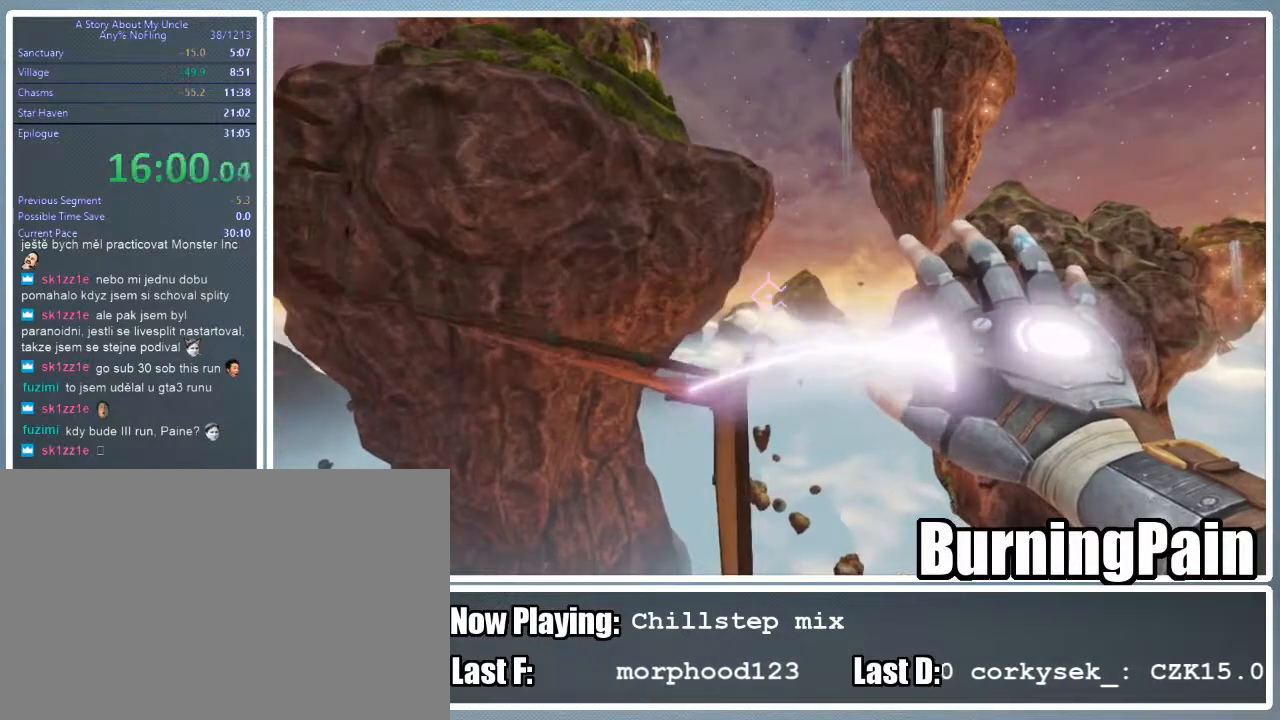
{"keys": ["shift", "w"], "mouse": ["right"], "events": [[378, "mouse_left", "up"]]}
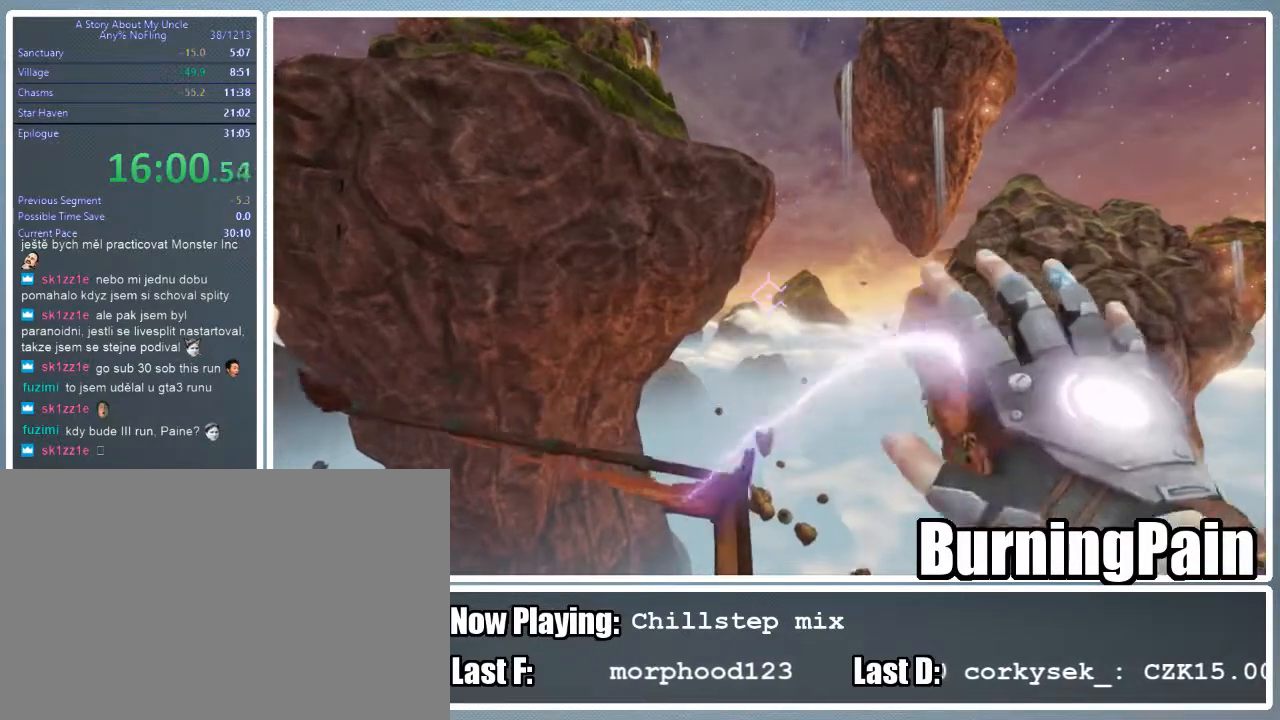
{"keys": ["shift", "w"], "mouse": ["right"], "events": []}
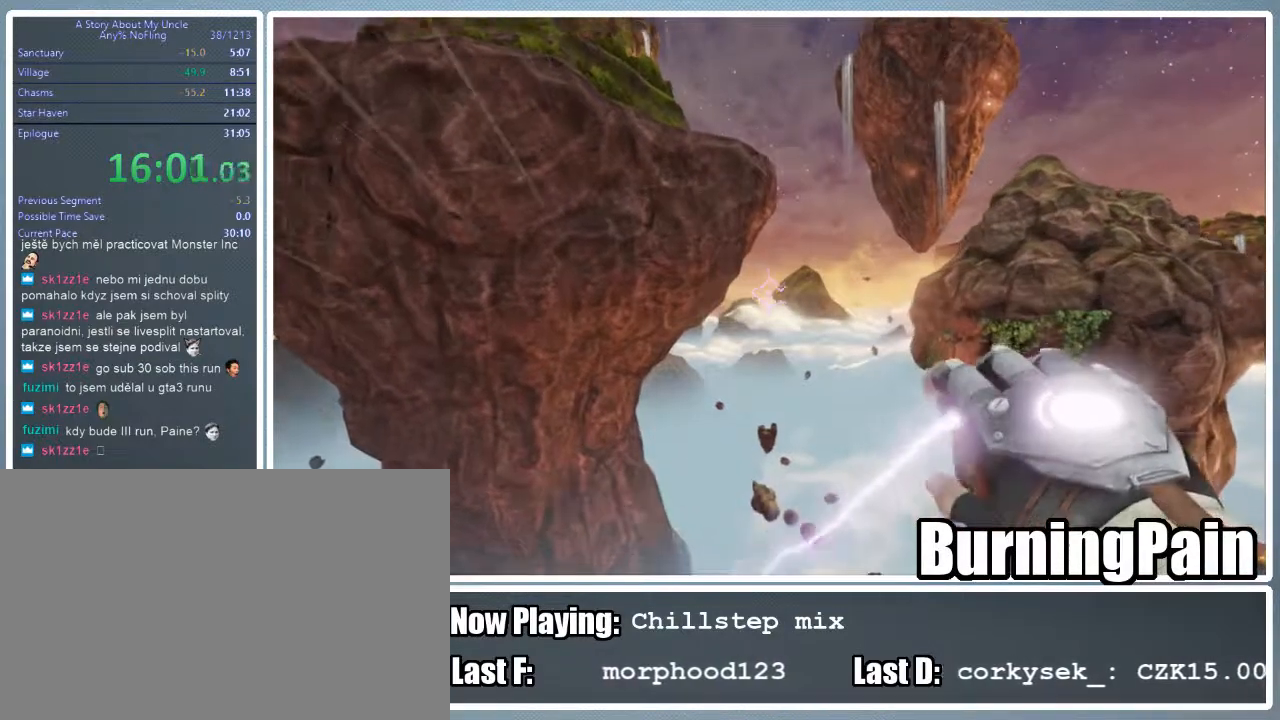
{"keys": ["shift", "w"], "mouse": ["right"], "events": []}
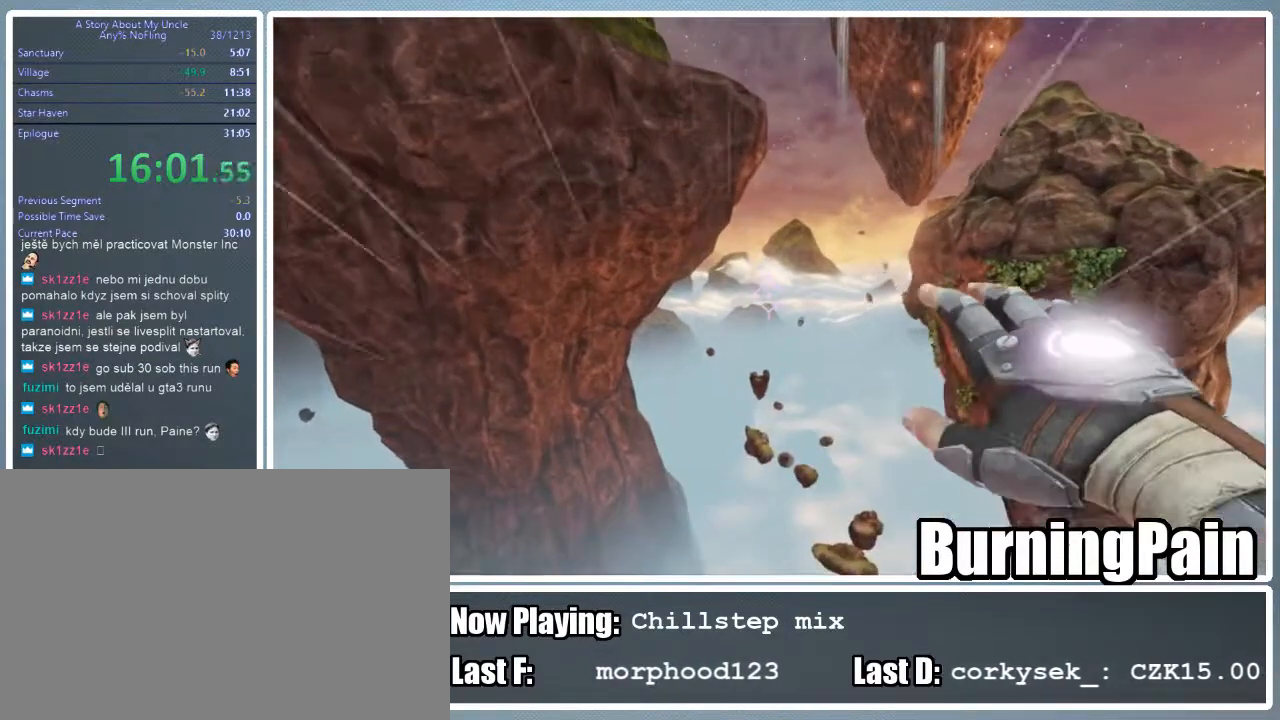
{"keys": ["shift", "w"], "mouse": ["right"], "events": []}
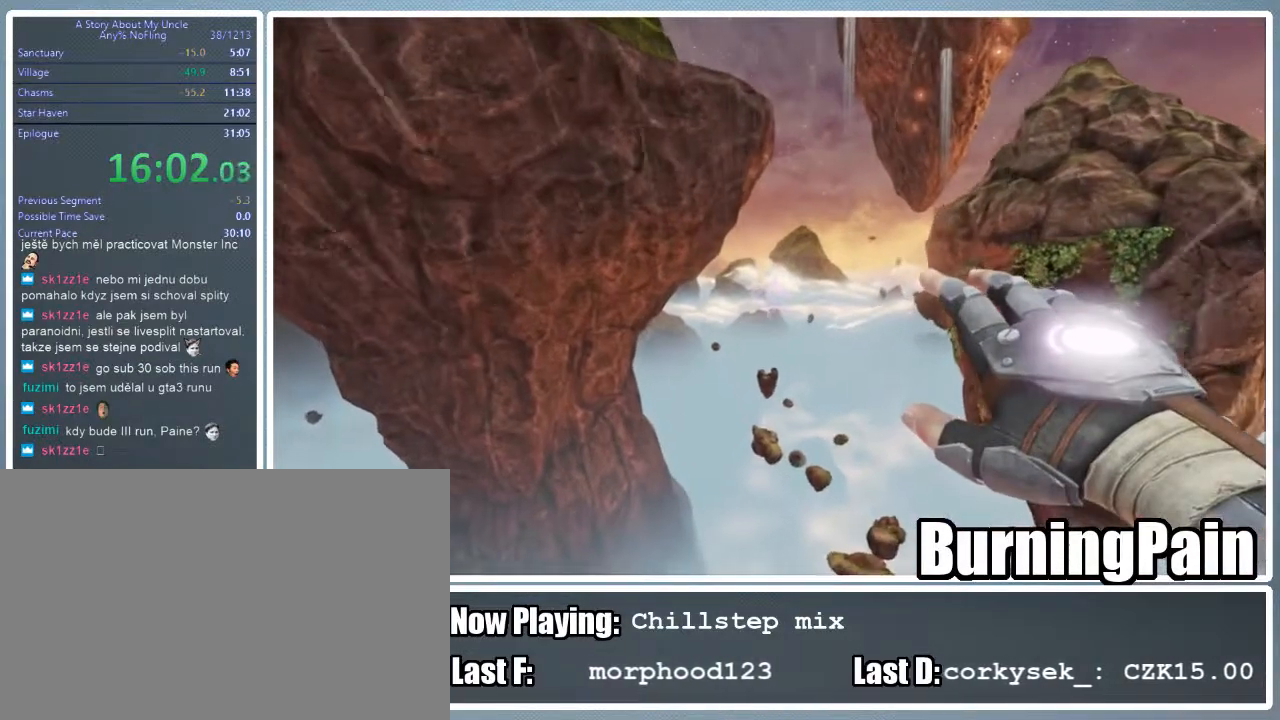
{"keys": ["shift", "w"], "mouse": ["right"], "events": []}
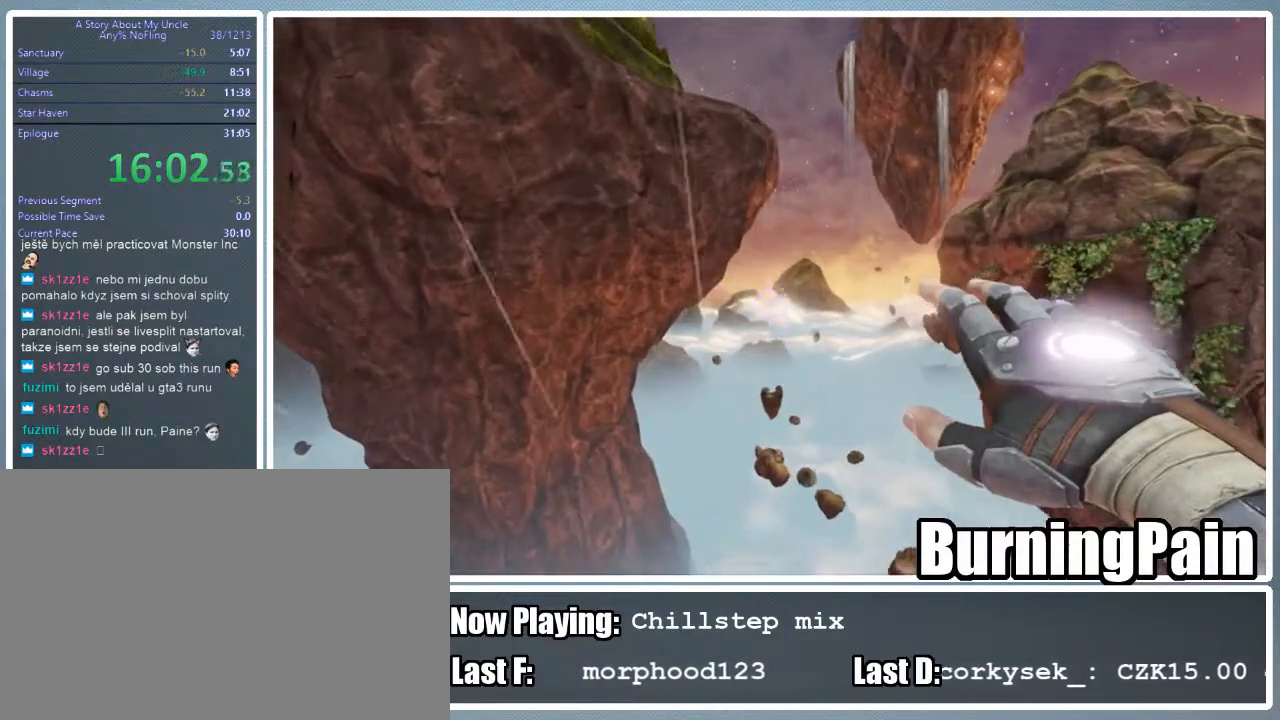
{"keys": ["shift", "w"], "mouse": ["right"], "events": []}
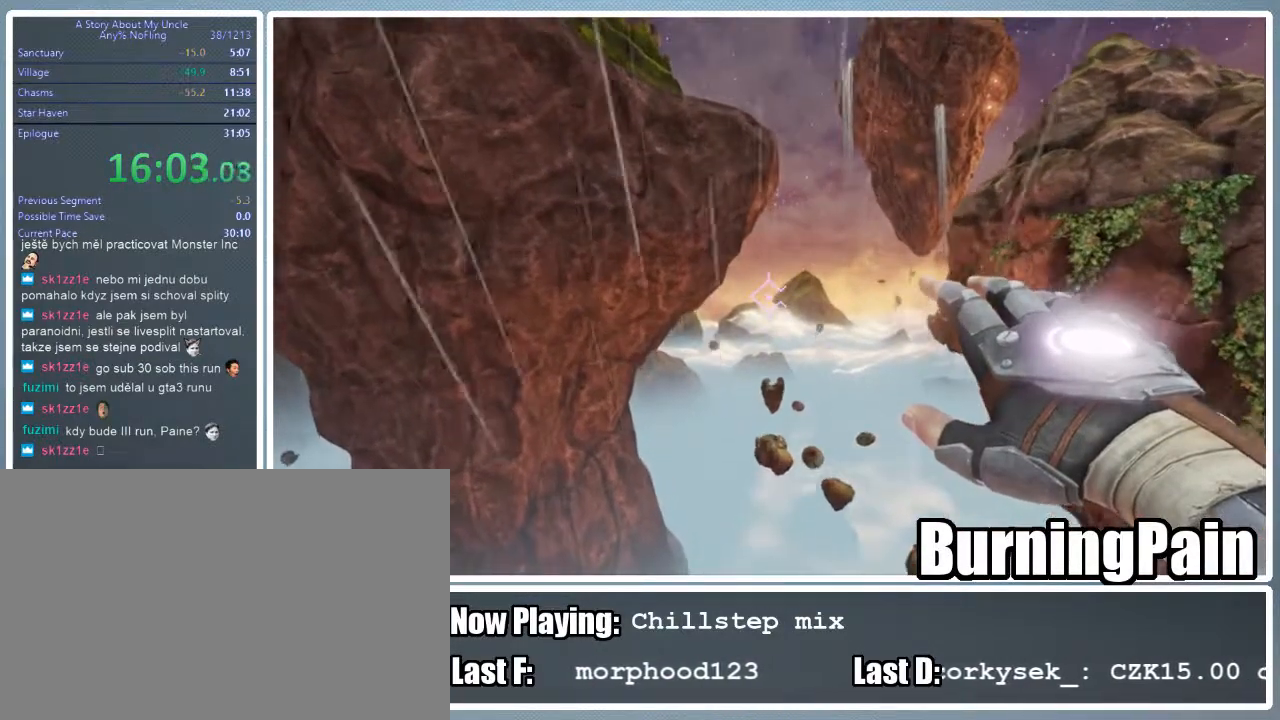
{"keys": ["shift", "w"], "mouse": ["right"], "events": []}
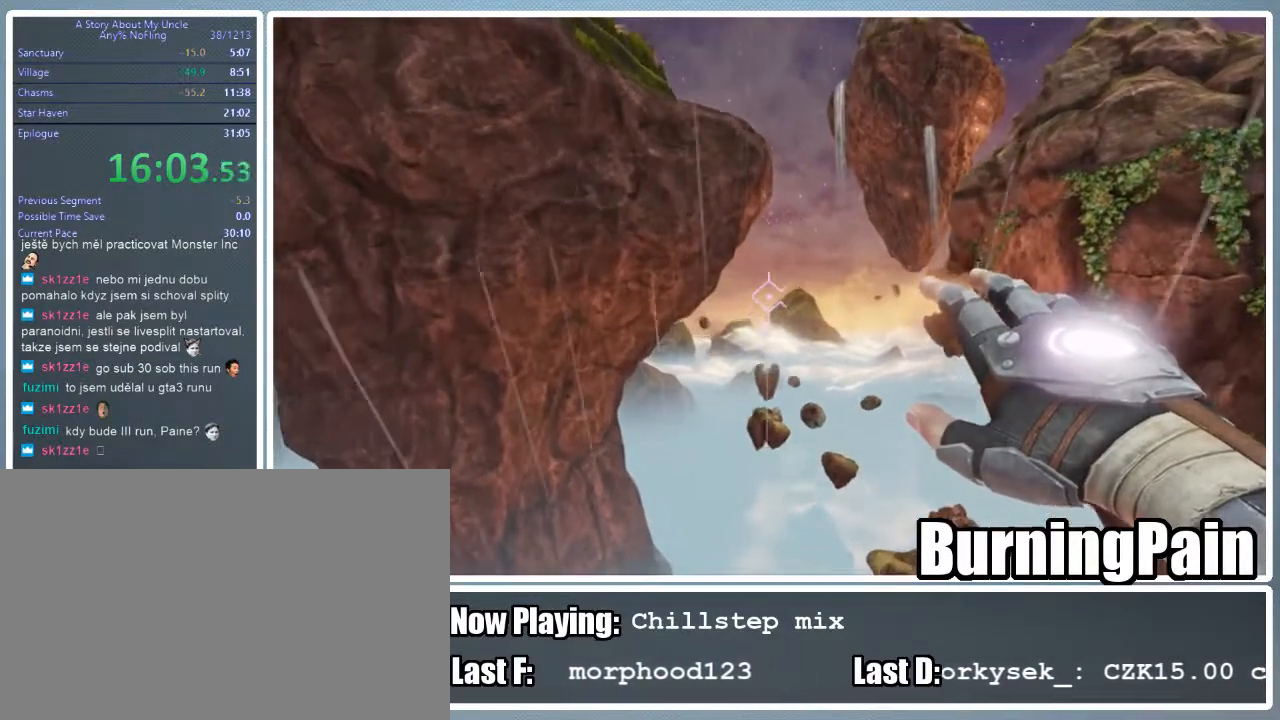
{"keys": ["shift", "w"], "mouse": ["right"], "events": [[311, "space", "down"], [467, "space", "up"]]}